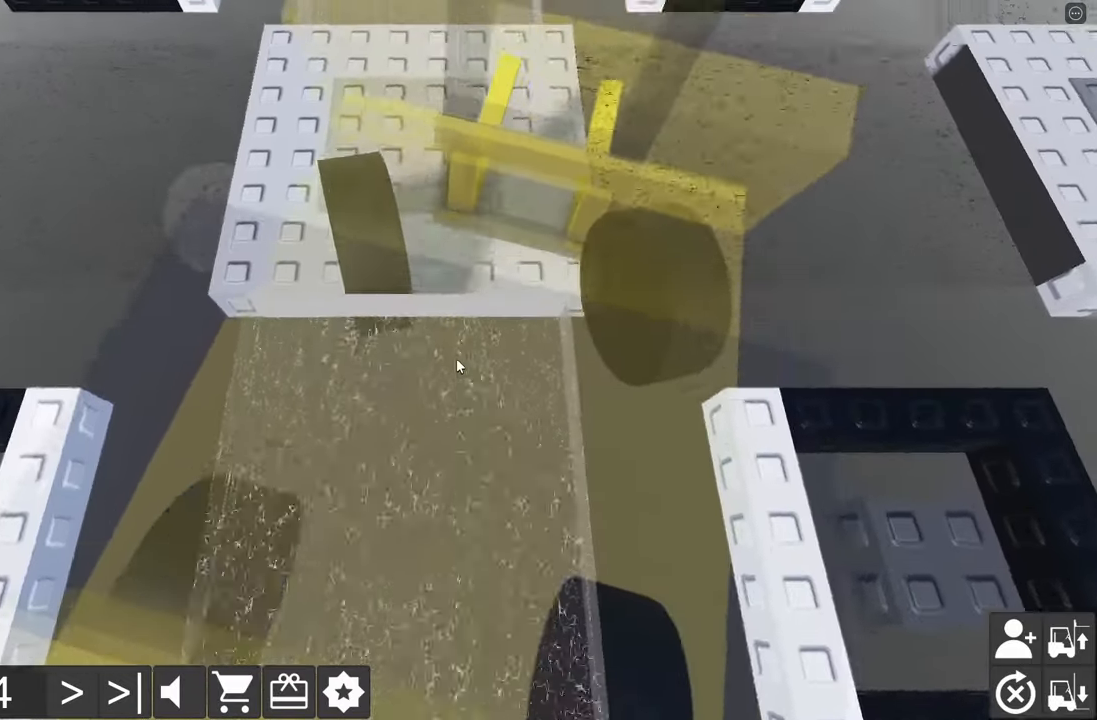
Gameplay with keyboard; each line is a JSON object with the keys held at the frame after it. "events" lists presses ("down") and releases ("up") of "a", "d", "e", "q", "s" and "w" between this image and that frame as [ms after this image, input, new state], when the widget could be followed in between. No other keys are recorded. Mouse input is not recorded.
{"keys": []}
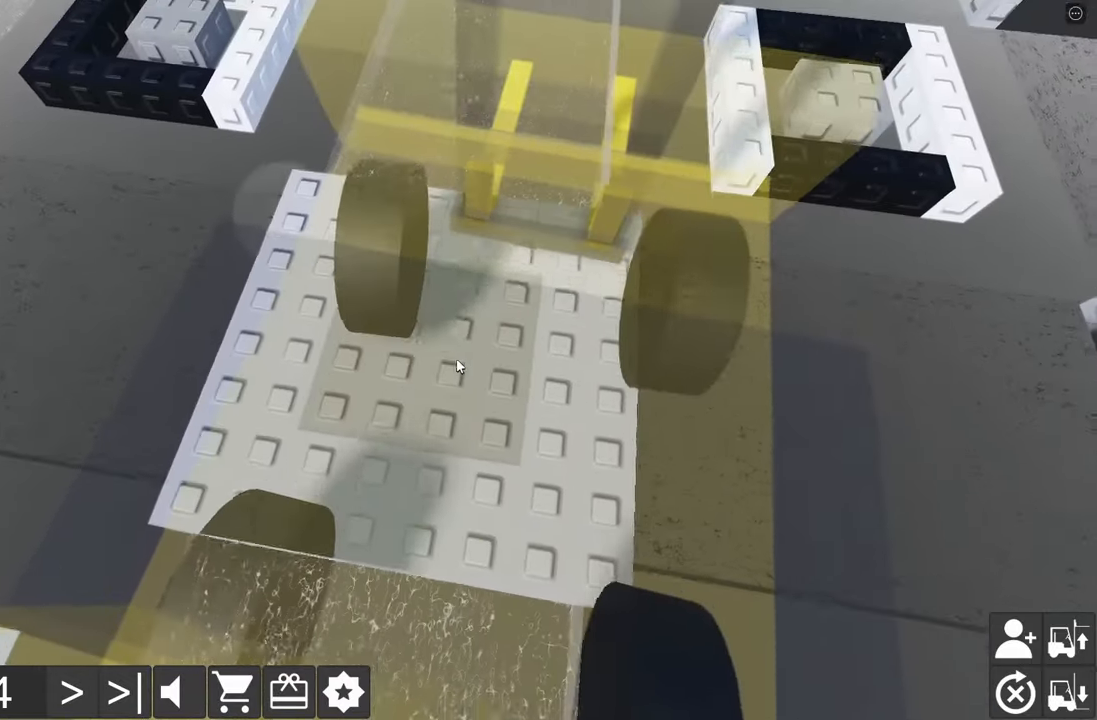
{"keys": ["a"], "events": [[17, "a", "down"], [34, "w", "down"], [200, "w", "up"], [234, "a", "up"], [500, "a", "down"]]}
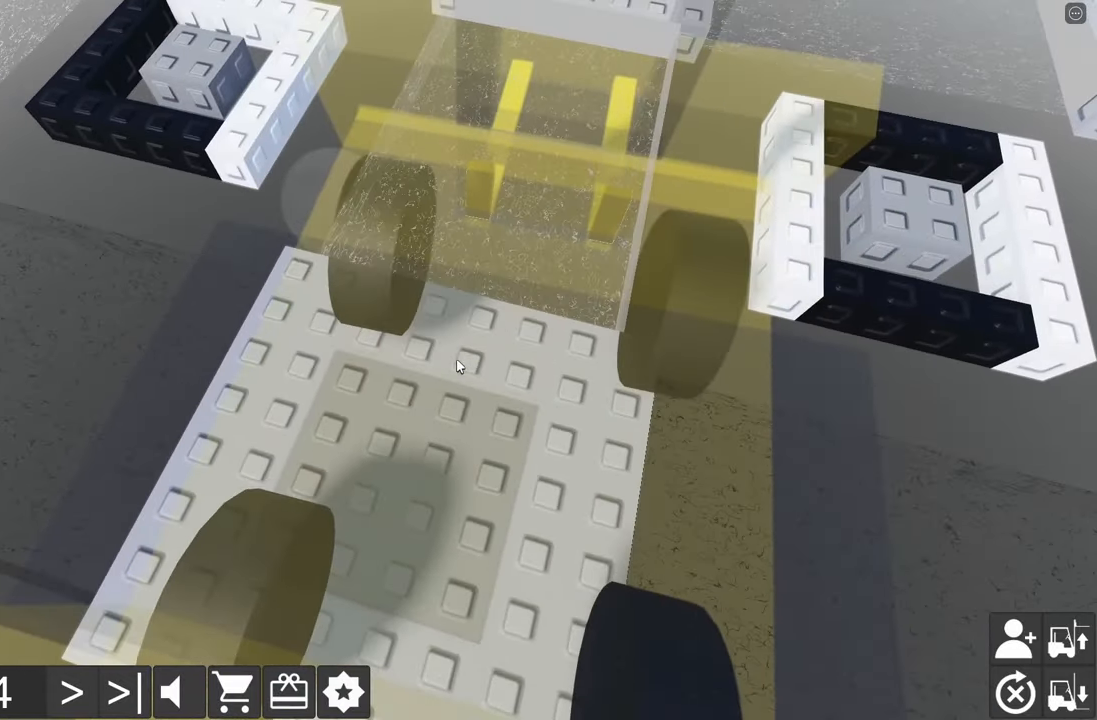
{"keys": [], "events": [[17, "w", "down"], [384, "a", "up"], [384, "w", "up"]]}
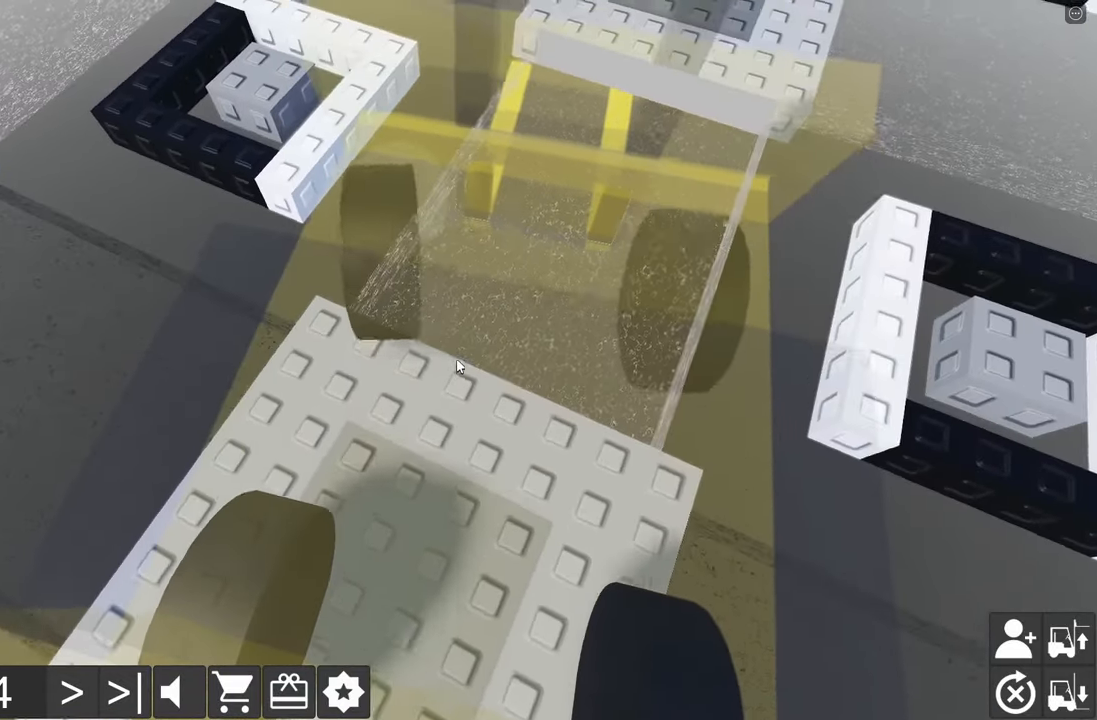
{"keys": [], "events": [[167, "w", "down"], [267, "d", "down"], [400, "d", "up"], [417, "w", "up"]]}
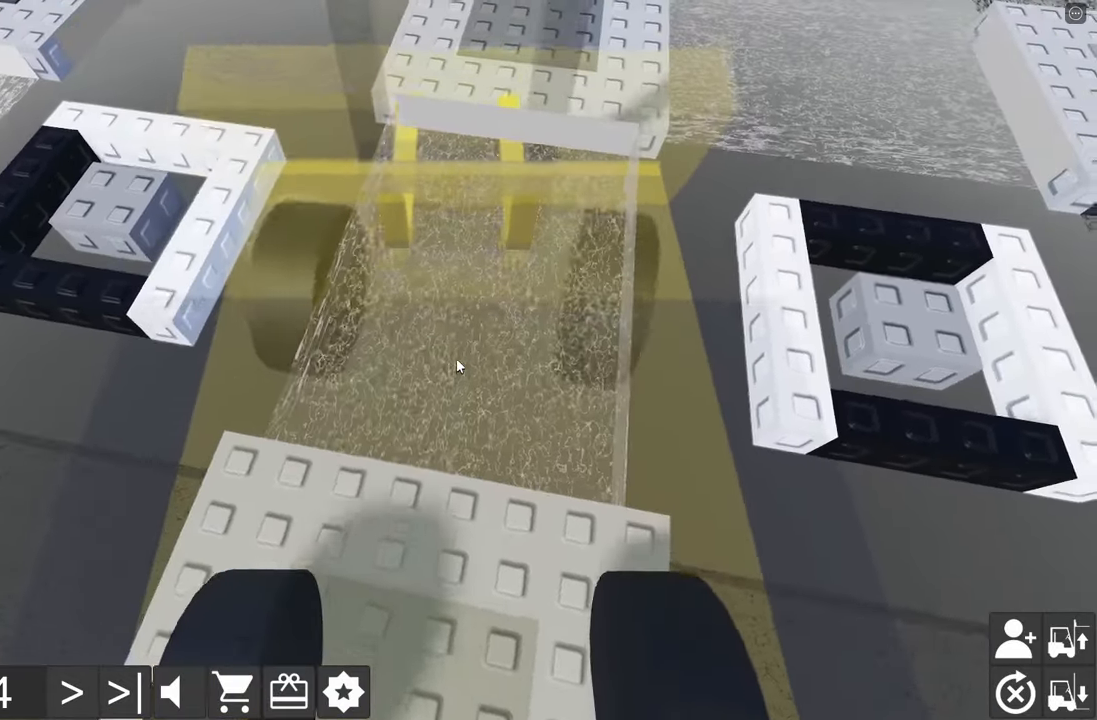
{"keys": [], "events": [[34, "w", "down"], [184, "w", "up"], [250, "w", "down"], [284, "d", "down"], [417, "d", "up"], [450, "w", "up"]]}
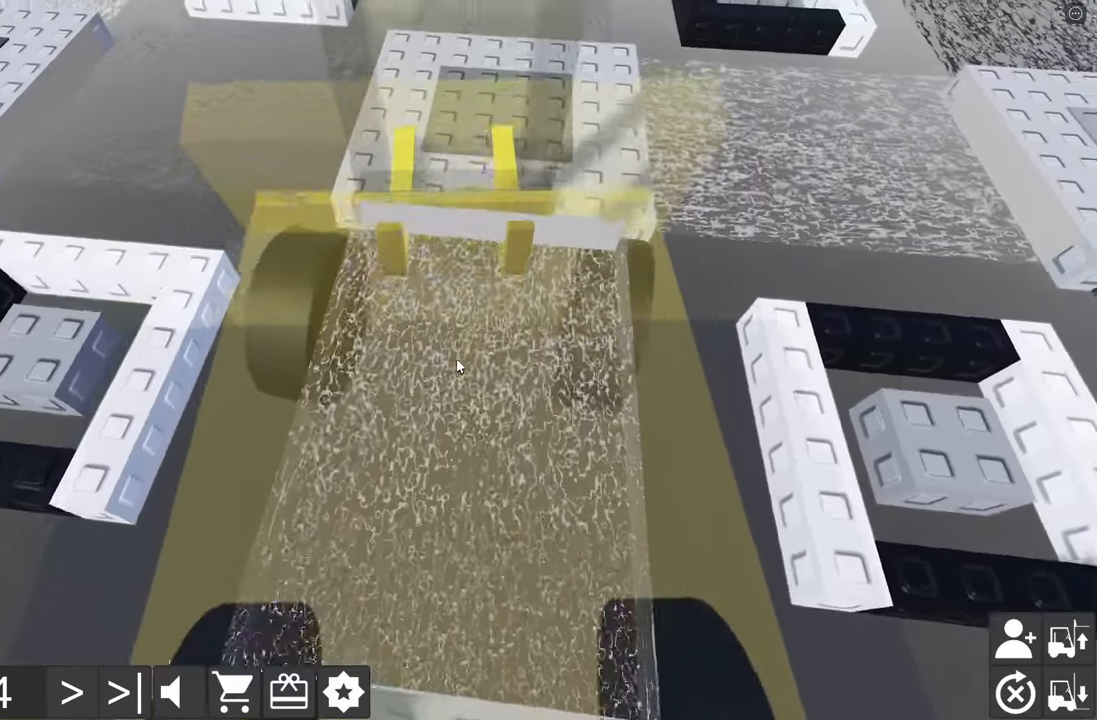
{"keys": [], "events": [[67, "d", "down"], [67, "w", "down"], [217, "d", "up"], [250, "w", "up"]]}
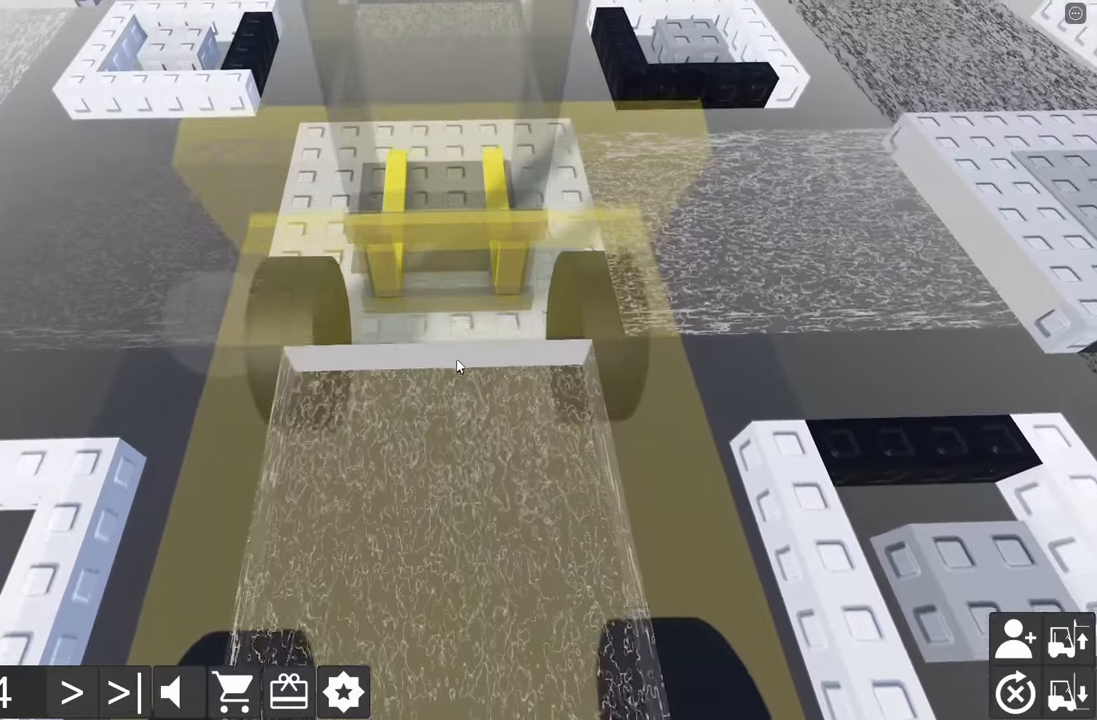
{"keys": ["w"], "events": [[16, "w", "down"], [200, "w", "up"], [333, "w", "down"]]}
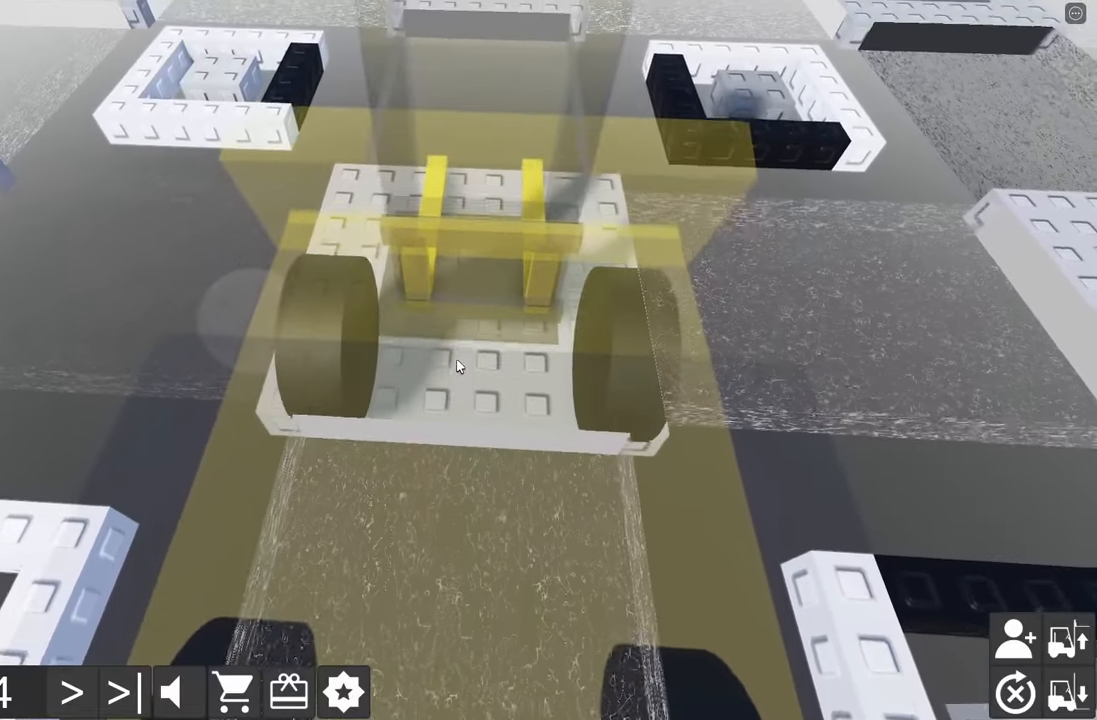
{"keys": [], "events": [[50, "w", "up"], [183, "w", "down"], [233, "a", "down"], [433, "a", "up"], [433, "w", "up"]]}
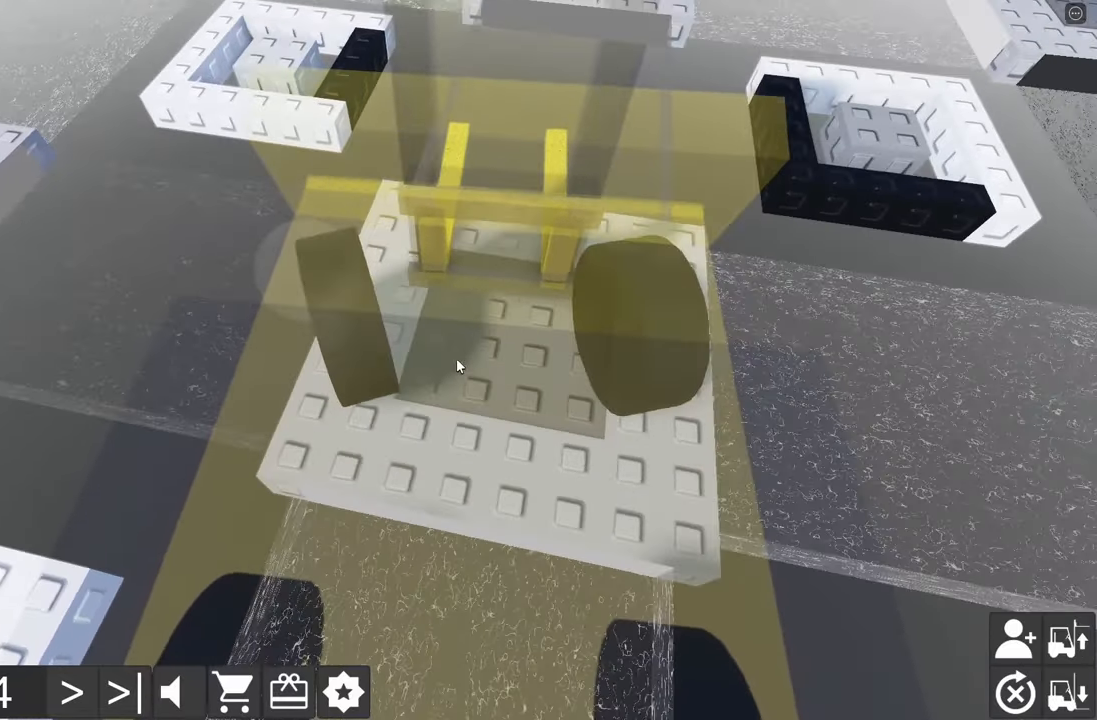
{"keys": ["d", "w"], "events": [[233, "w", "down"], [400, "d", "down"]]}
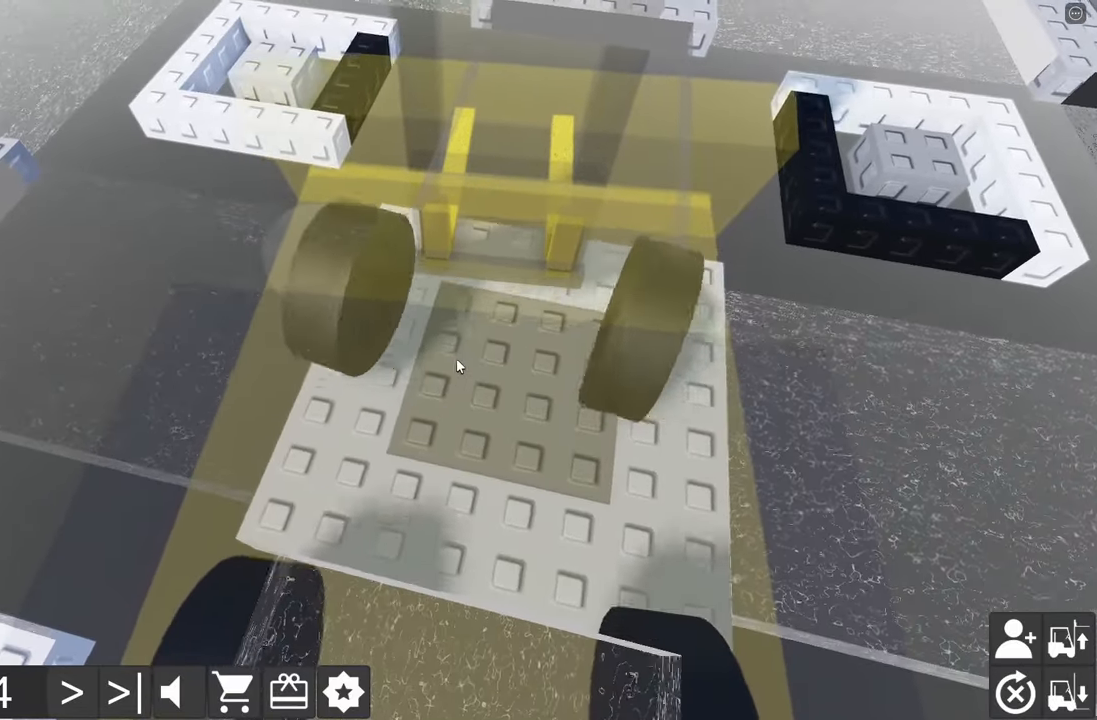
{"keys": ["a", "w"], "events": [[33, "d", "up"], [50, "w", "up"], [166, "a", "down"], [283, "a", "up"], [400, "a", "down"], [416, "w", "down"]]}
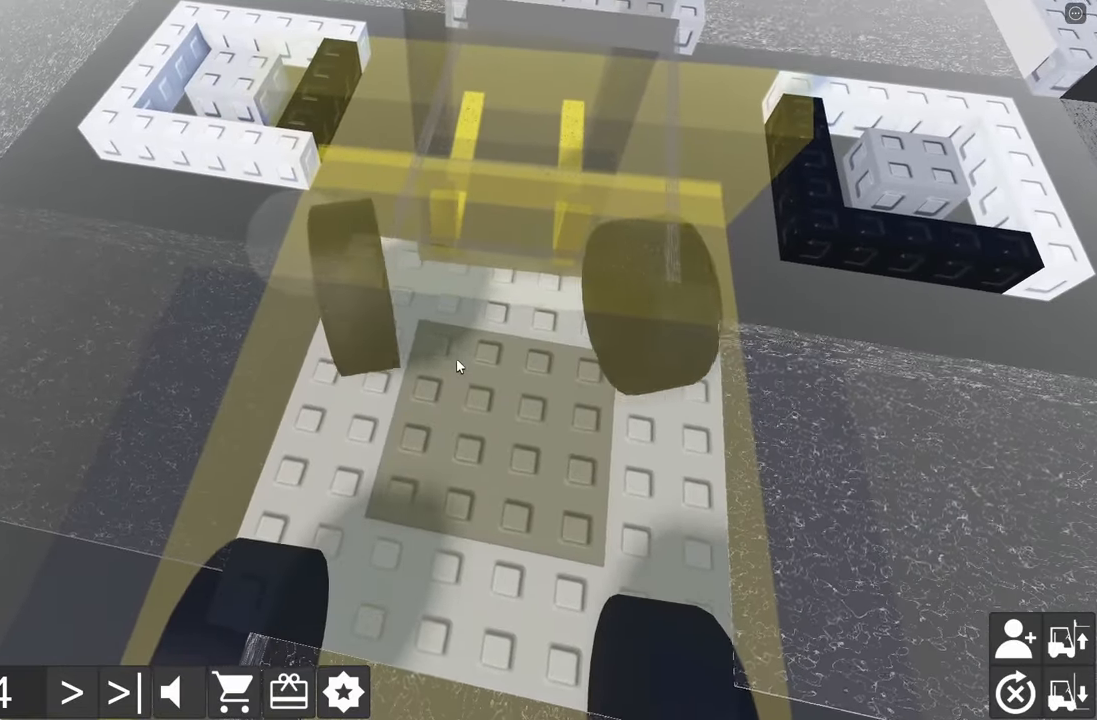
{"keys": [], "events": [[116, "a", "up"], [133, "w", "up"], [233, "a", "down"], [233, "w", "down"], [400, "a", "up"], [416, "w", "up"]]}
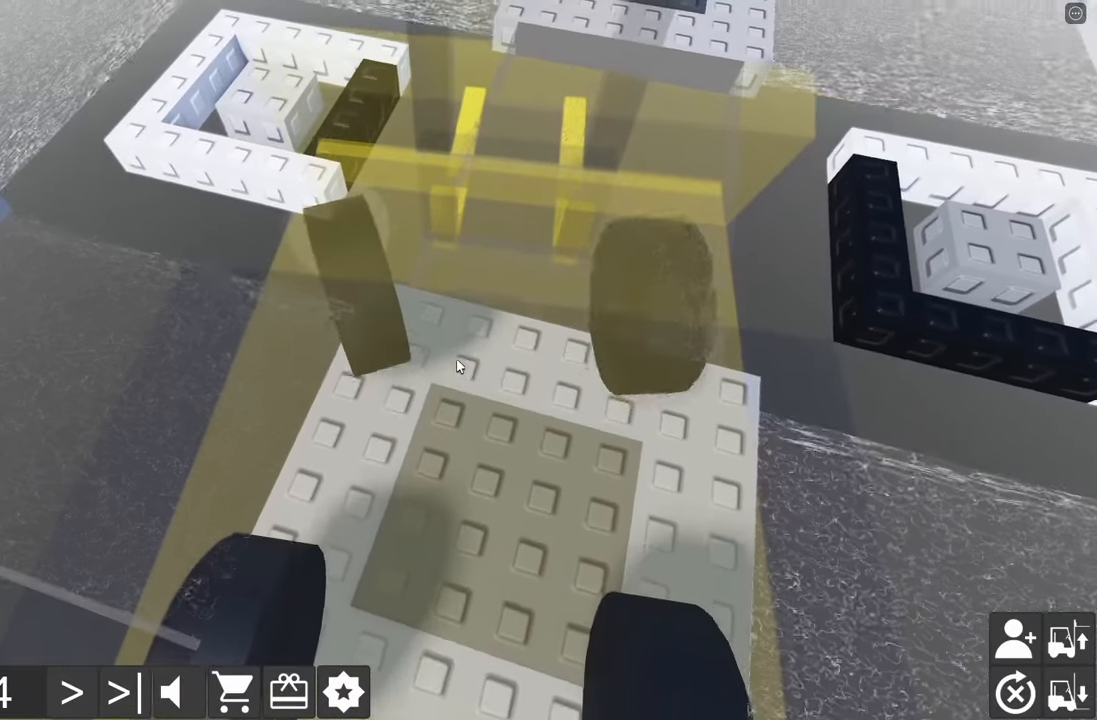
{"keys": ["a"], "events": [[50, "d", "down"], [50, "s", "down"], [383, "s", "up"], [400, "d", "up"], [500, "a", "down"]]}
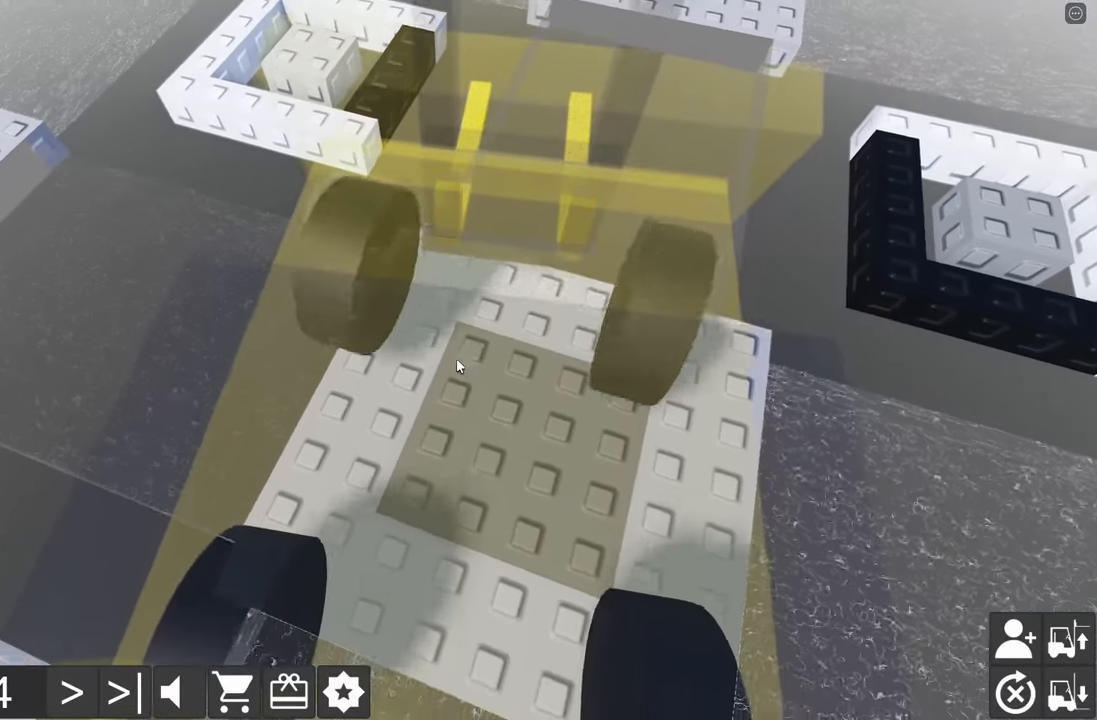
{"keys": ["d", "s"], "events": [[33, "w", "down"], [316, "a", "up"], [316, "w", "up"], [450, "s", "down"], [466, "d", "down"]]}
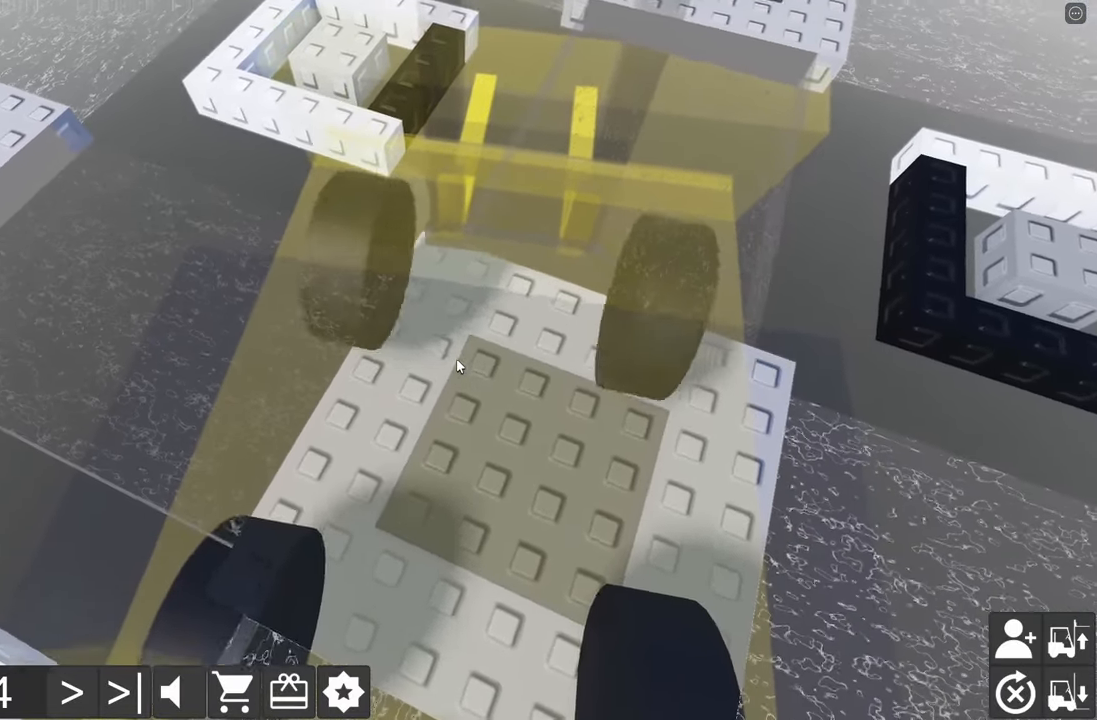
{"keys": ["a", "w"], "events": [[200, "s", "up"], [216, "d", "up"], [316, "a", "down"], [333, "w", "down"]]}
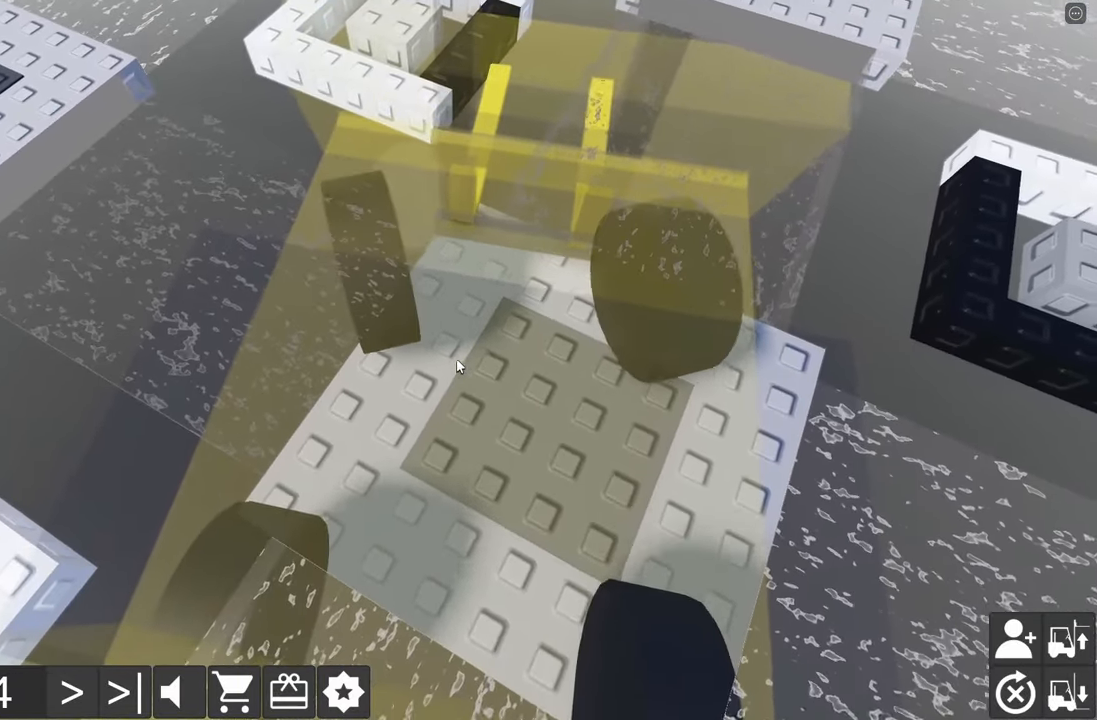
{"keys": ["d", "s"], "events": [[100, "a", "up"], [116, "w", "up"], [216, "s", "down"], [233, "d", "down"]]}
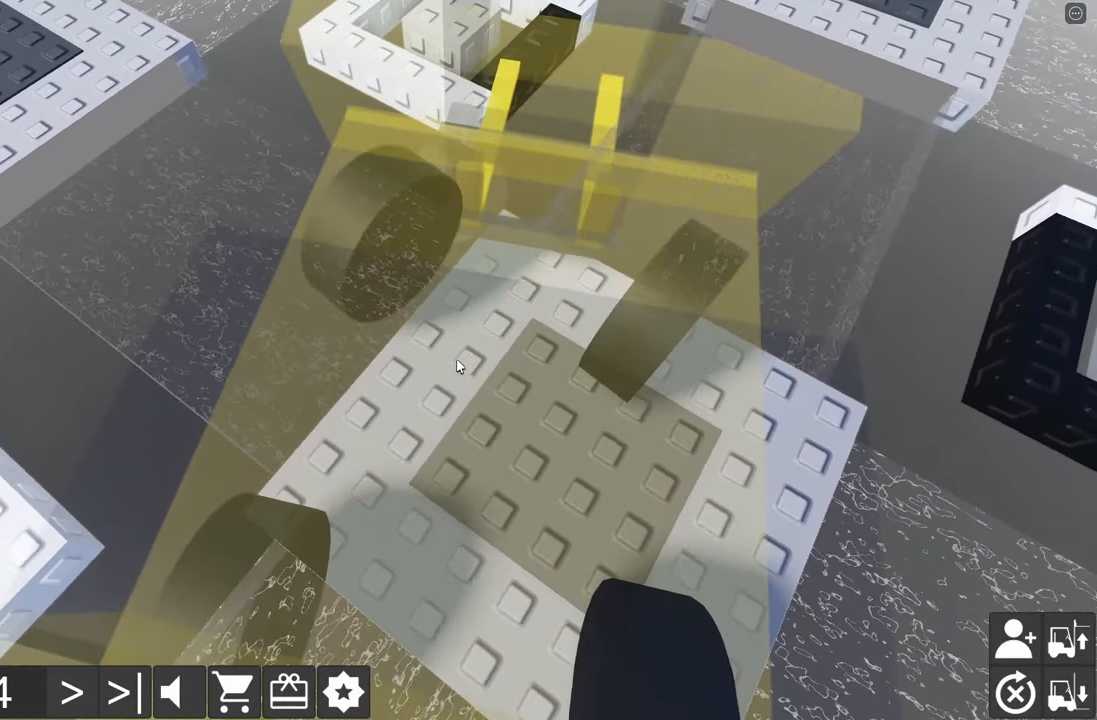
{"keys": [], "events": [[33, "s", "up"], [66, "d", "up"], [200, "a", "down"], [216, "w", "down"], [467, "a", "up"], [467, "w", "up"]]}
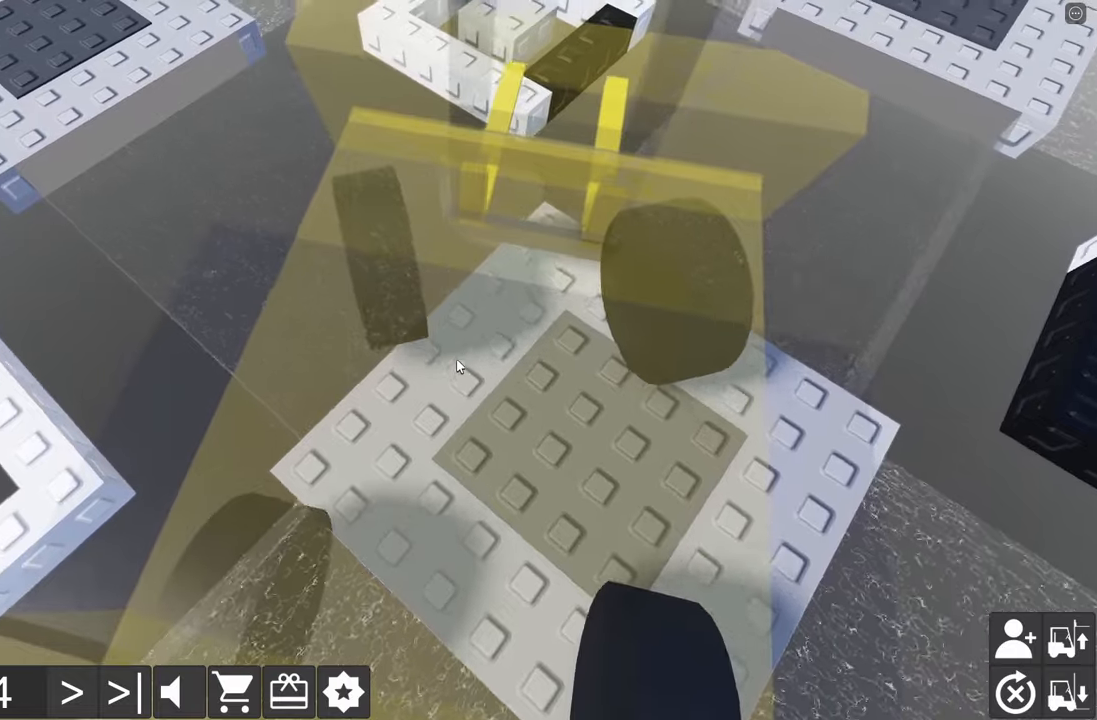
{"keys": ["a"], "events": [[117, "s", "down"], [150, "d", "down"], [367, "s", "up"], [383, "d", "up"], [500, "a", "down"]]}
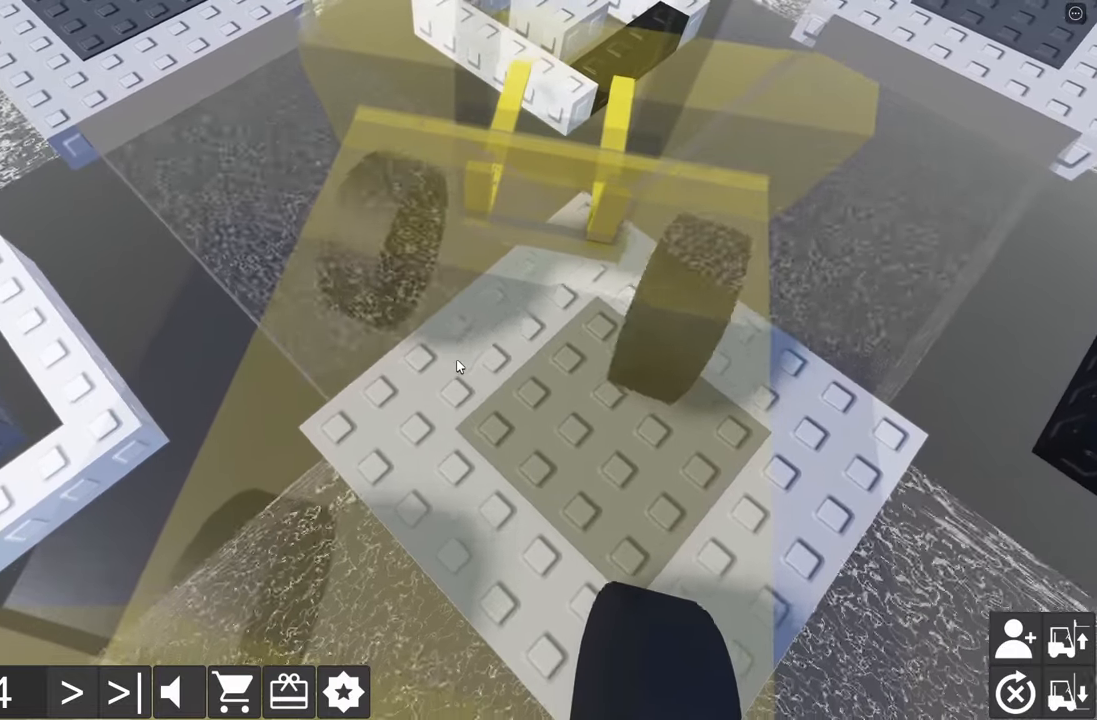
{"keys": ["d", "s"], "events": [[17, "w", "down"], [350, "a", "up"], [350, "w", "up"], [483, "s", "down"], [500, "d", "down"]]}
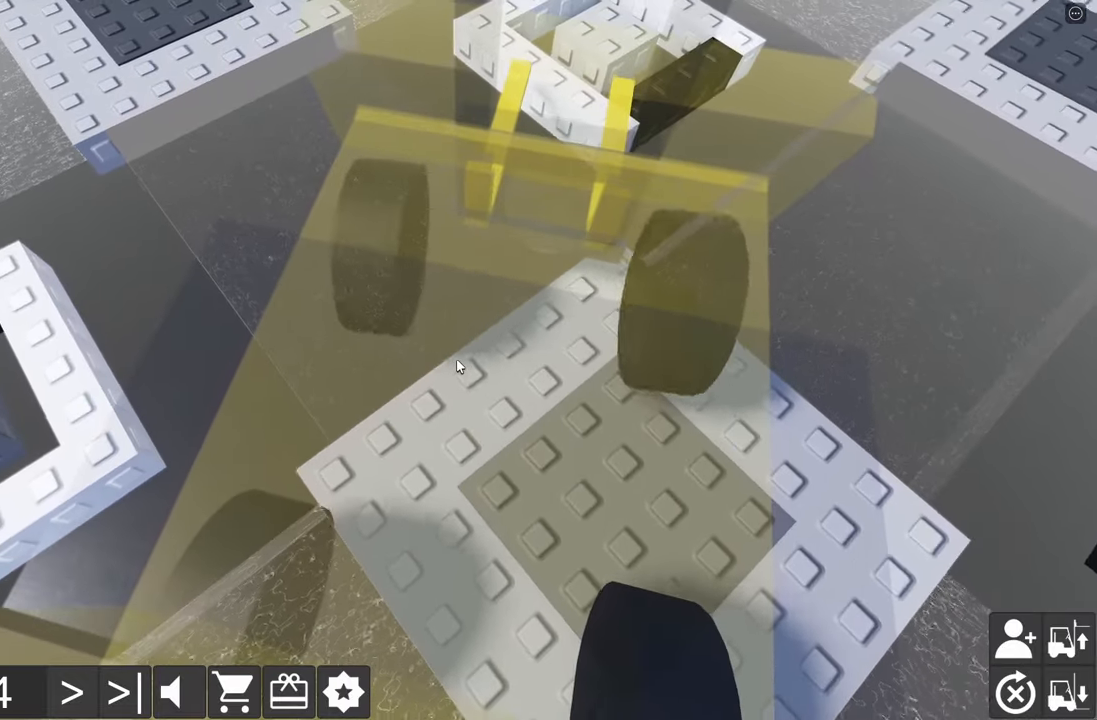
{"keys": ["a", "w"], "events": [[267, "d", "up"], [283, "s", "up"], [483, "a", "down"], [500, "w", "down"]]}
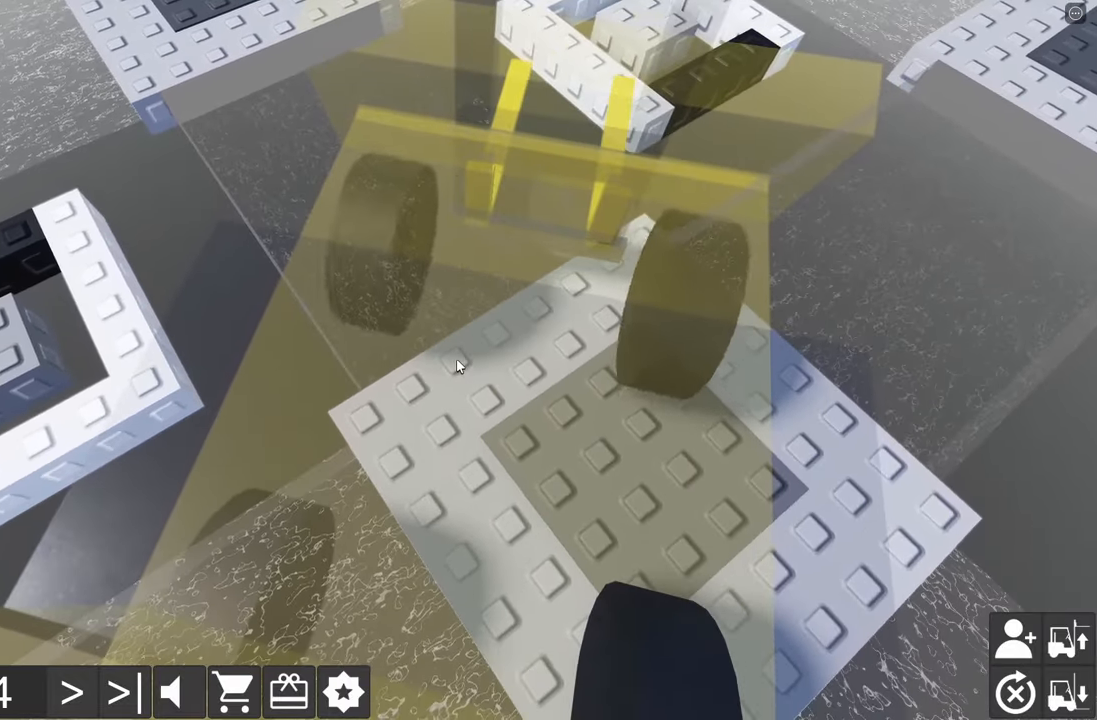
{"keys": ["a", "w"], "events": []}
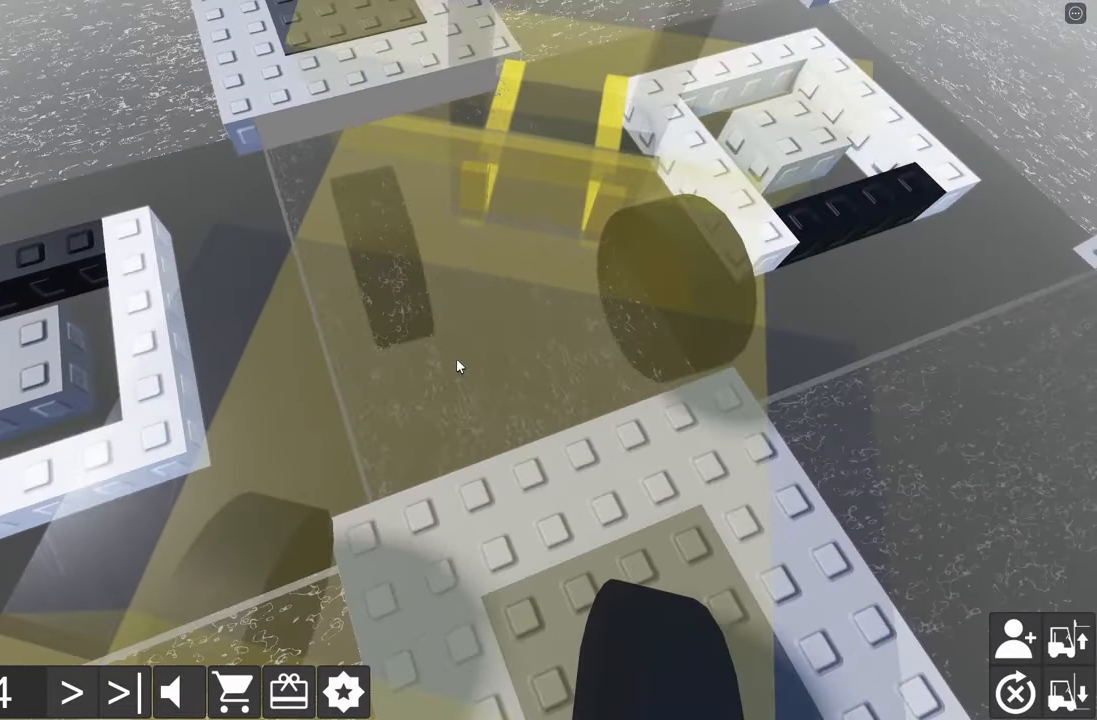
{"keys": [], "events": [[217, "a", "up"], [317, "a", "down"], [433, "a", "up"], [500, "w", "up"]]}
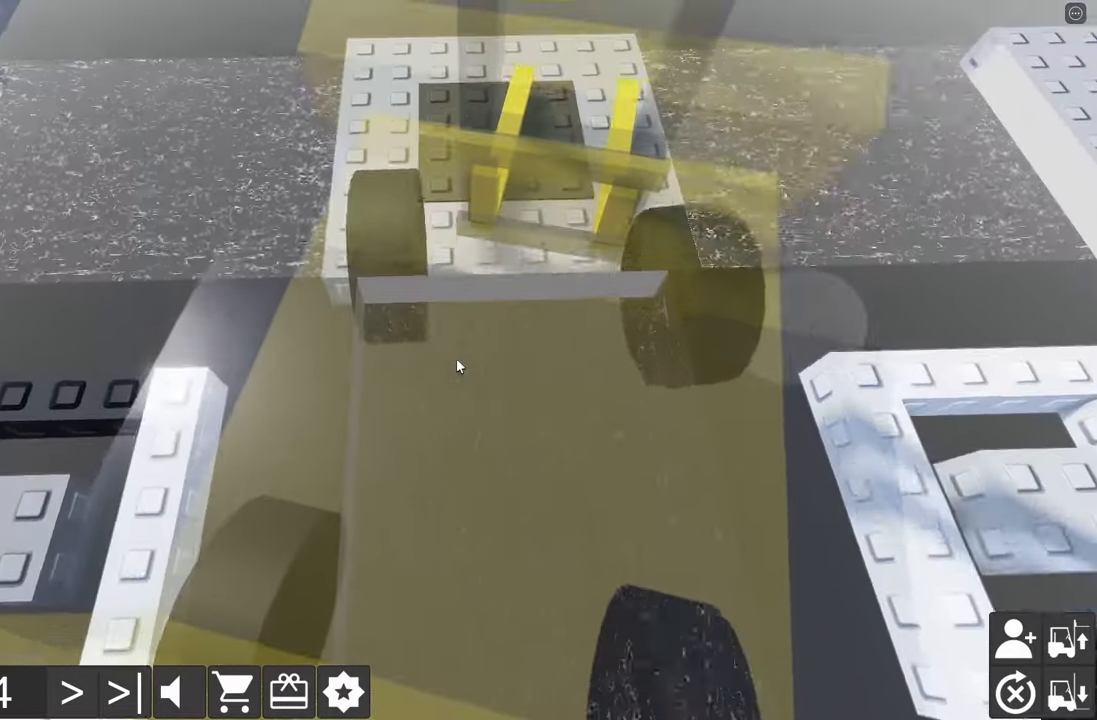
{"keys": ["d"]}
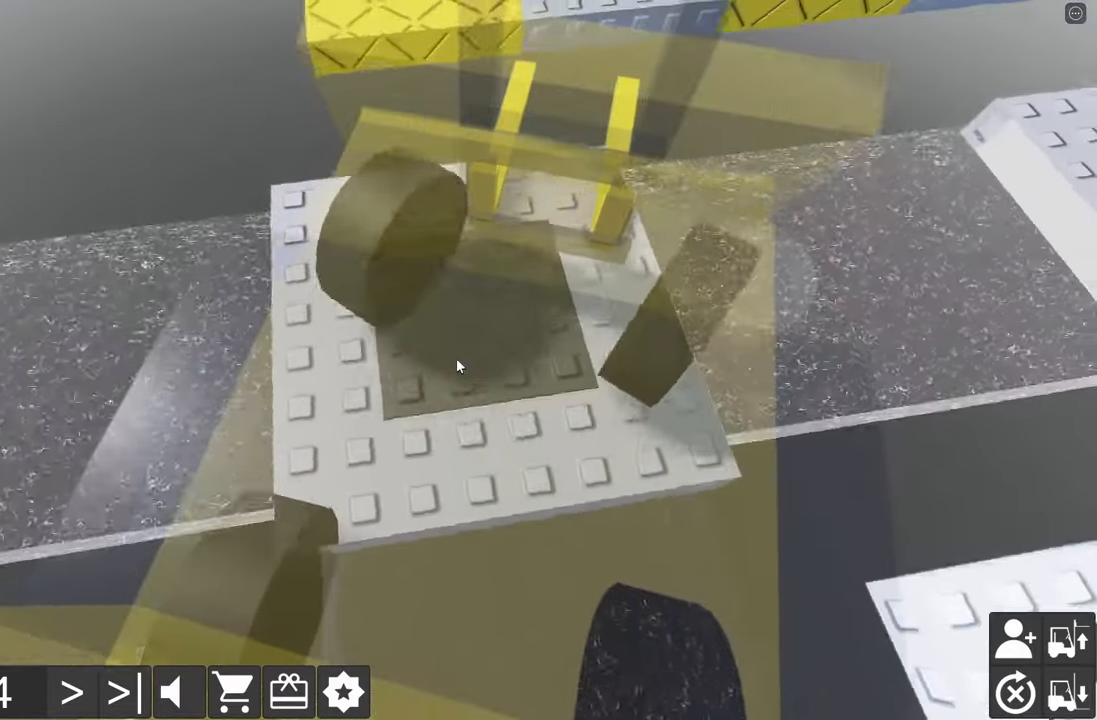
{"keys": [], "events": [[17, "d", "up"], [183, "d", "down"], [200, "w", "down"], [467, "w", "up"], [483, "d", "up"]]}
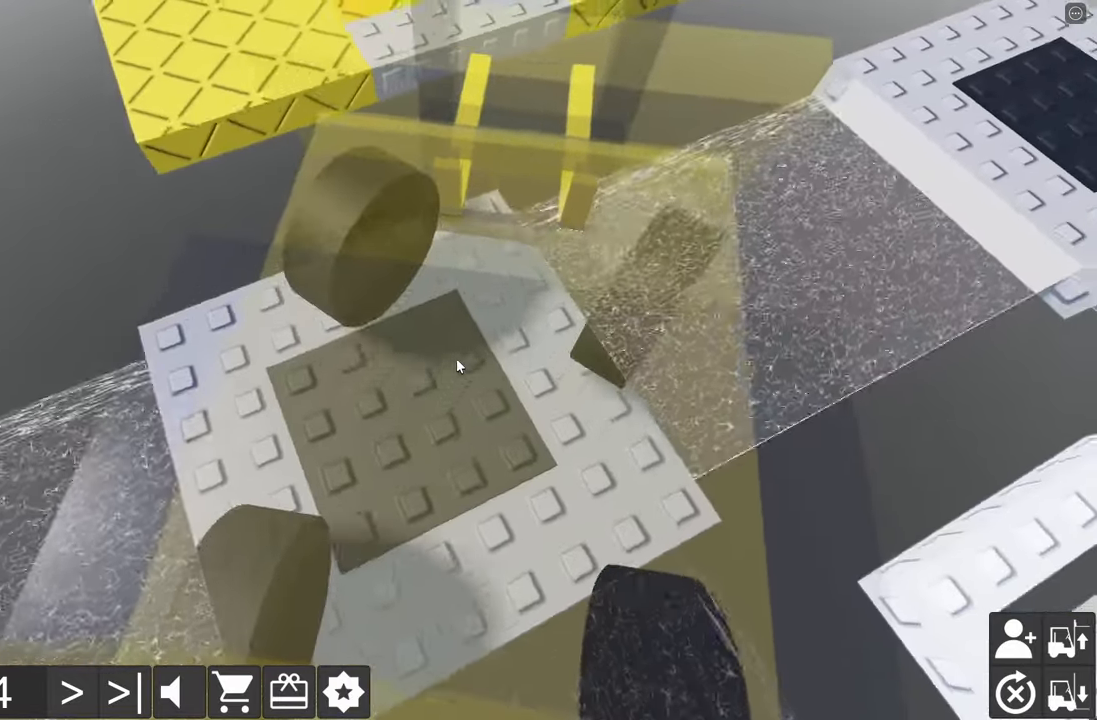
{"keys": ["a", "s"], "events": [[100, "w", "down"], [117, "d", "down"], [233, "w", "up"], [250, "d", "up"], [350, "a", "down"], [350, "s", "down"]]}
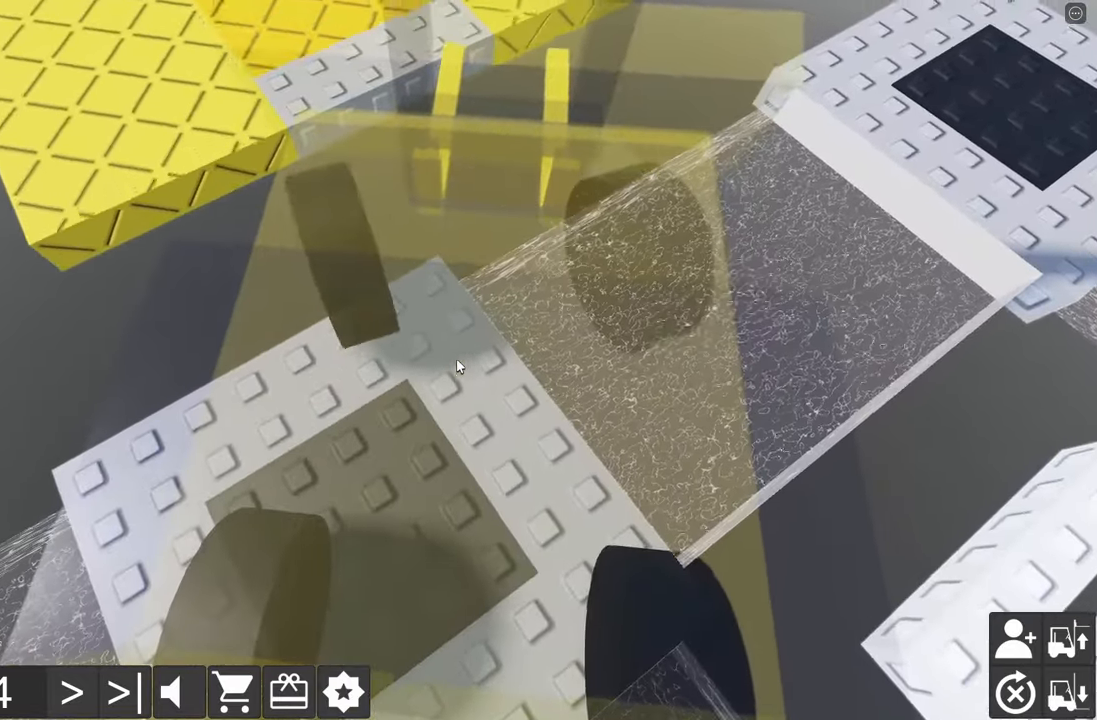
{"keys": ["d", "w"], "events": [[317, "s", "up"], [333, "a", "up"], [400, "d", "down"], [400, "w", "down"]]}
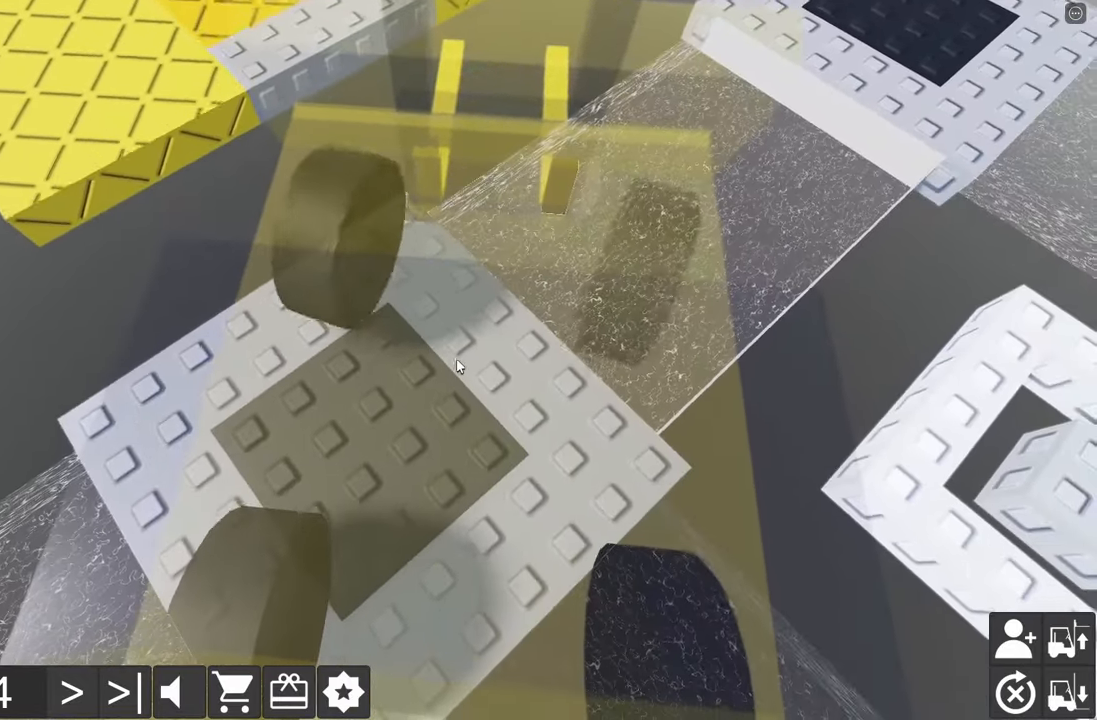
{"keys": ["a", "s"], "events": [[350, "w", "up"], [367, "d", "up"], [450, "a", "down"], [450, "s", "down"]]}